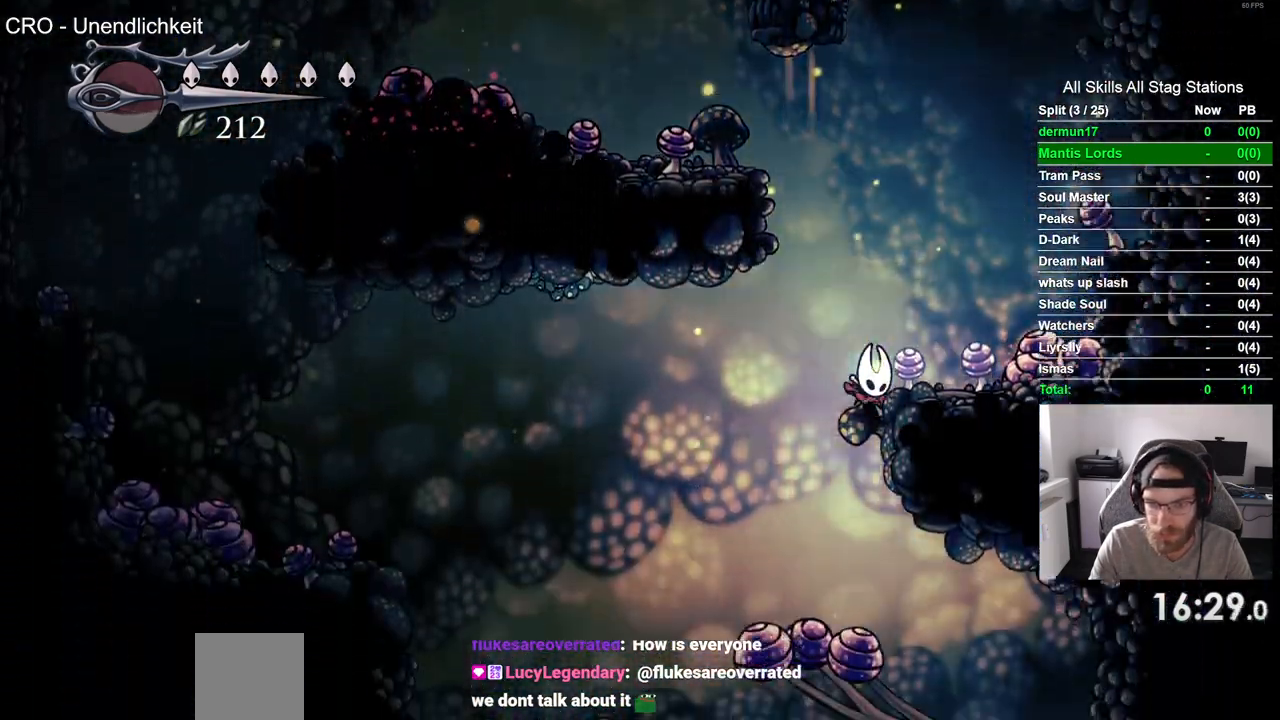
Gameplay with a controller (PlayStation layout); each line is a JSON object with the inputs held at the frame after it (dt_ms = milliseconds from this image to that frame). "events" lists button and stick changes between this image and that frame as [ms after this image, input, new state], when the widget could be followed in between. Not read: CROSS R1.
{"dt_ms": 1000, "buttons": ["DPAD_RIGHT"], "left_stick": "center", "right_stick": "center"}
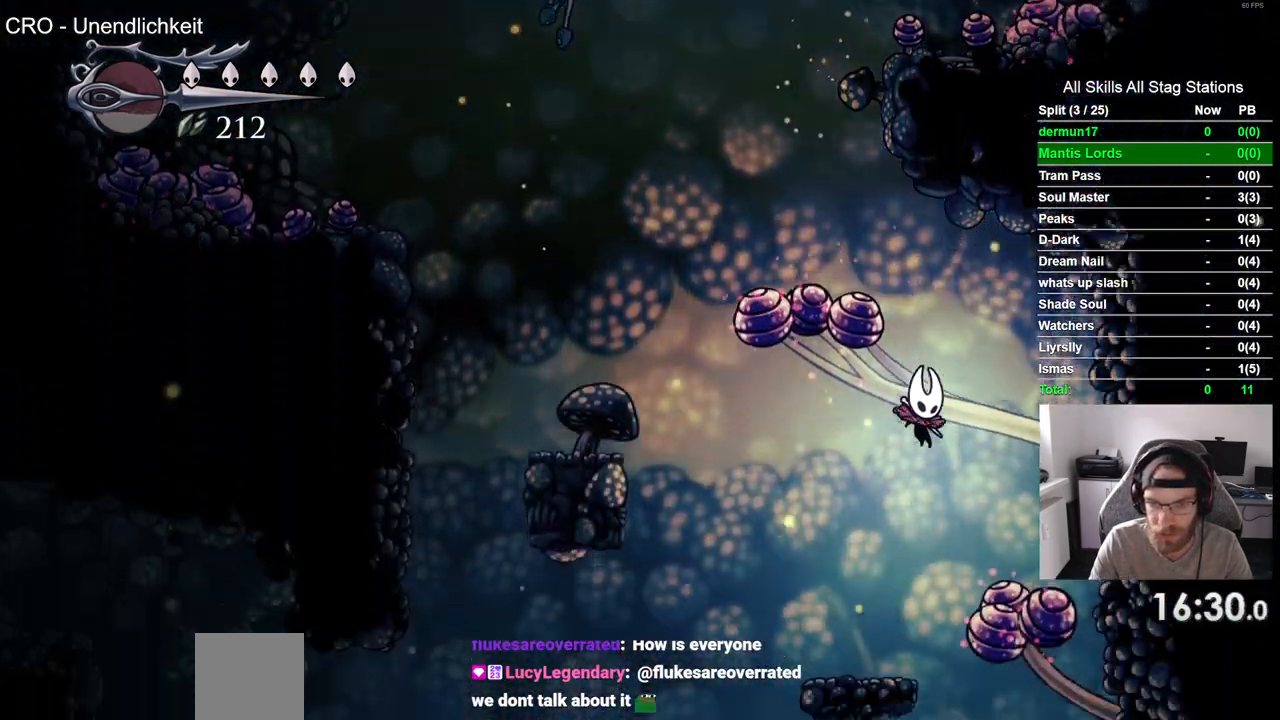
{"dt_ms": 500, "buttons": [], "left_stick": "center", "right_stick": "center", "events": [[17, "DPAD_LEFT", "down"], [67, "DPAD_RIGHT", "up"], [83, "DPAD_LEFT", "up"], [217, "DPAD_RIGHT", "down"], [367, "DPAD_RIGHT", "up"]]}
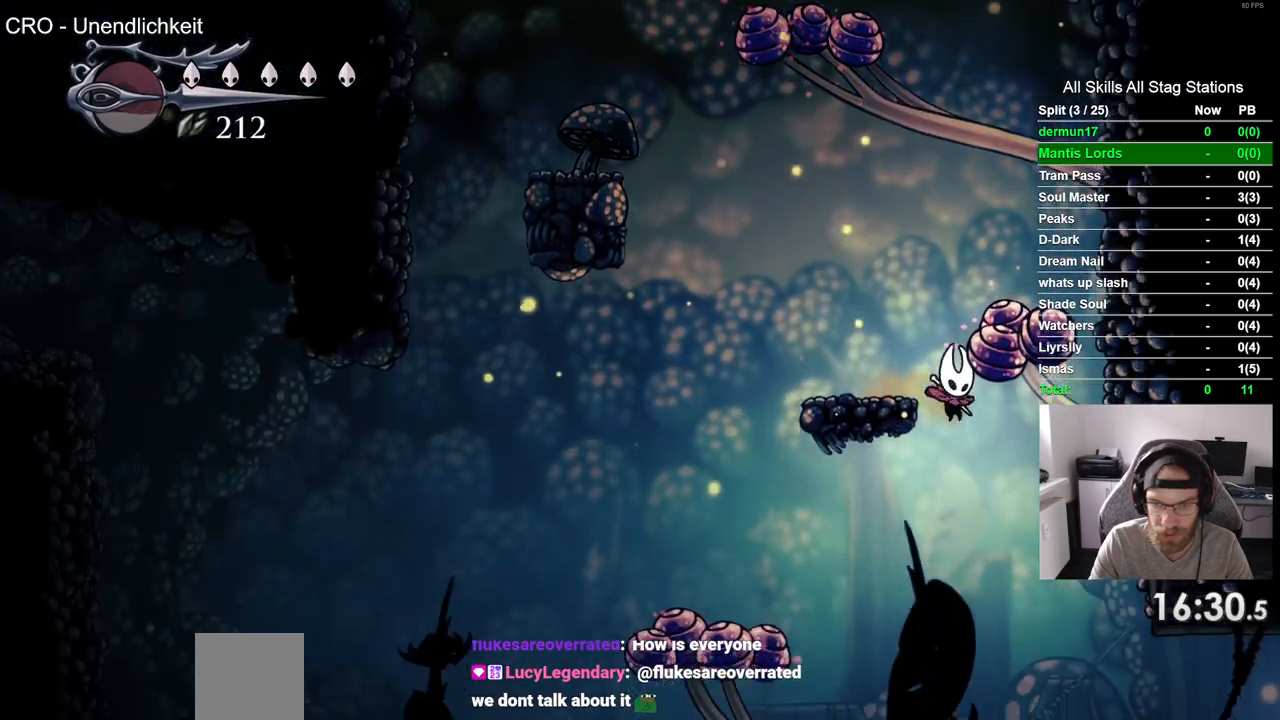
{"dt_ms": 500, "buttons": ["R2", "DPAD_RIGHT"], "left_stick": "center", "right_stick": "center", "events": [[150, "DPAD_RIGHT", "down"], [450, "R2", "down"]]}
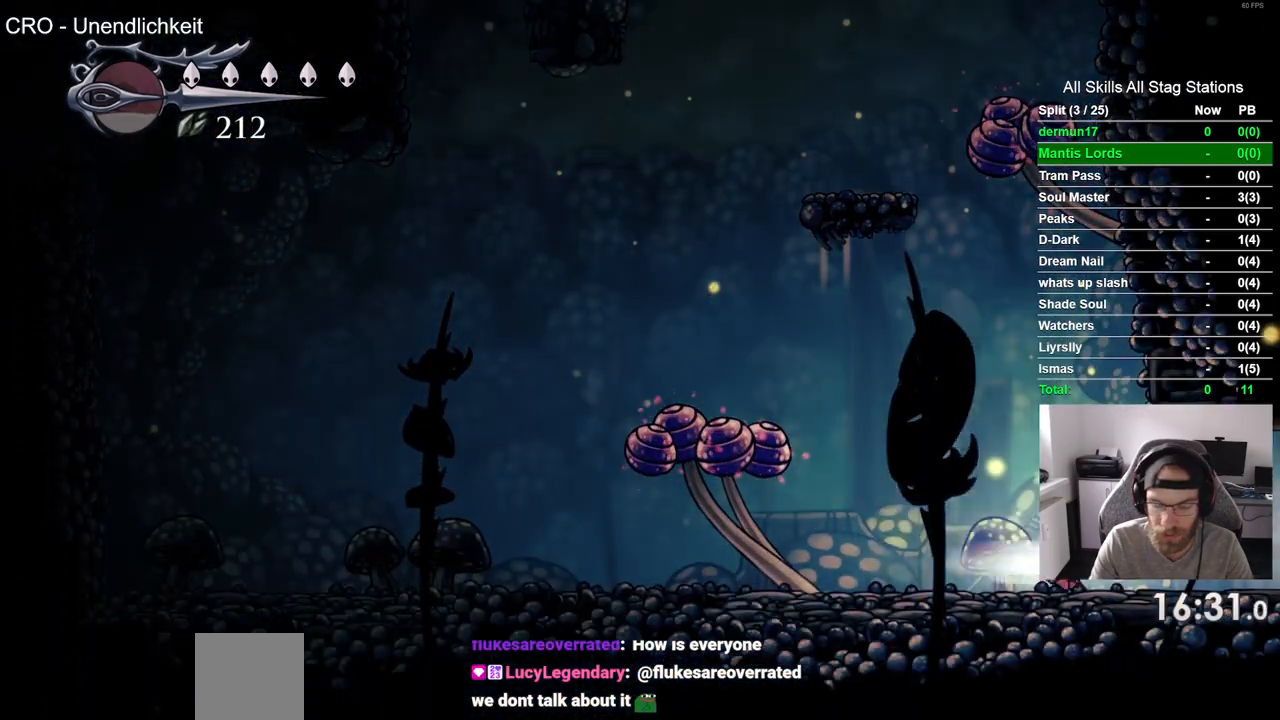
{"dt_ms": 500, "buttons": ["DPAD_RIGHT"], "left_stick": "center", "right_stick": "center", "events": [[183, "R2", "up"]]}
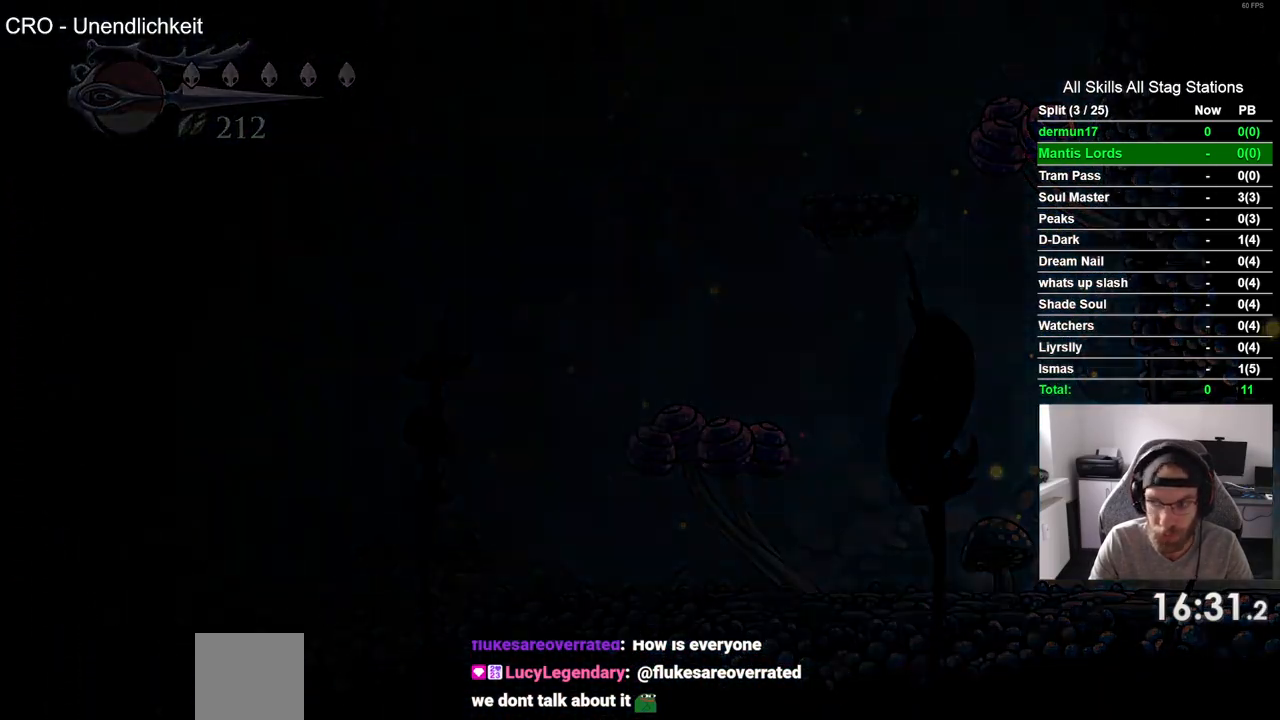
{"dt_ms": 500, "buttons": ["DPAD_RIGHT"], "left_stick": "center", "right_stick": "center", "events": []}
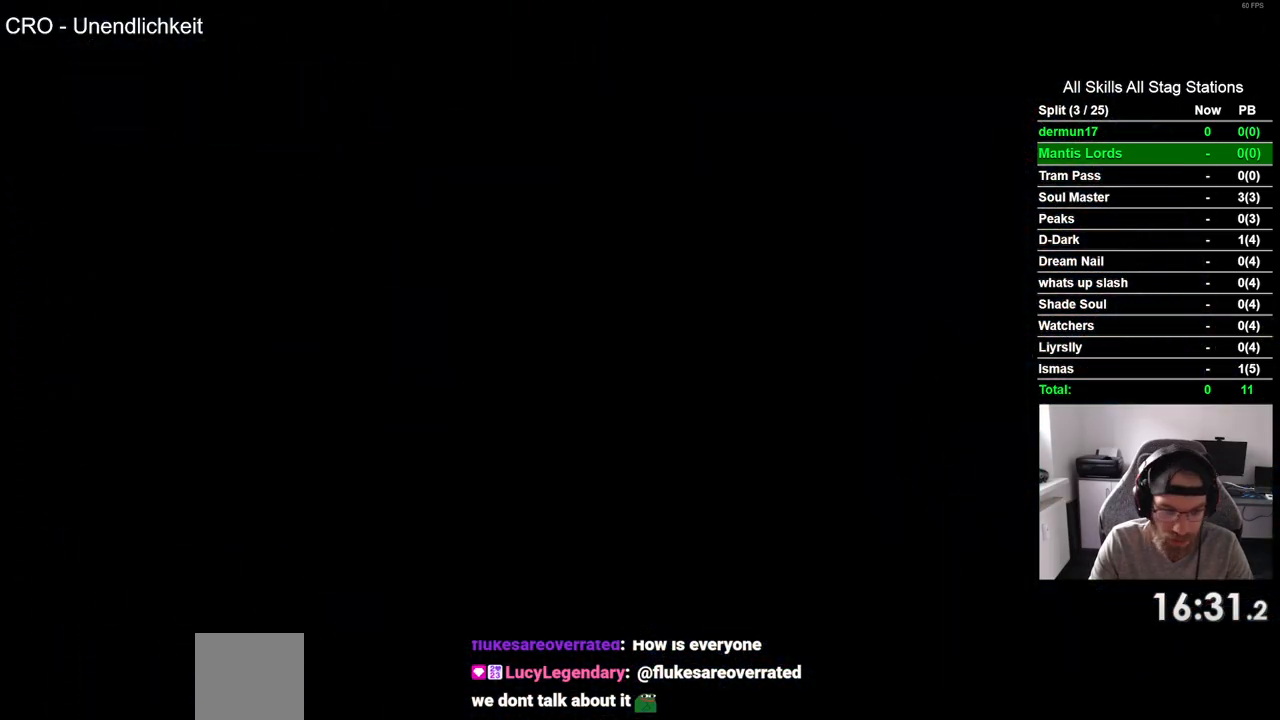
{"dt_ms": 500, "buttons": ["DPAD_RIGHT"], "left_stick": "center", "right_stick": "center", "events": []}
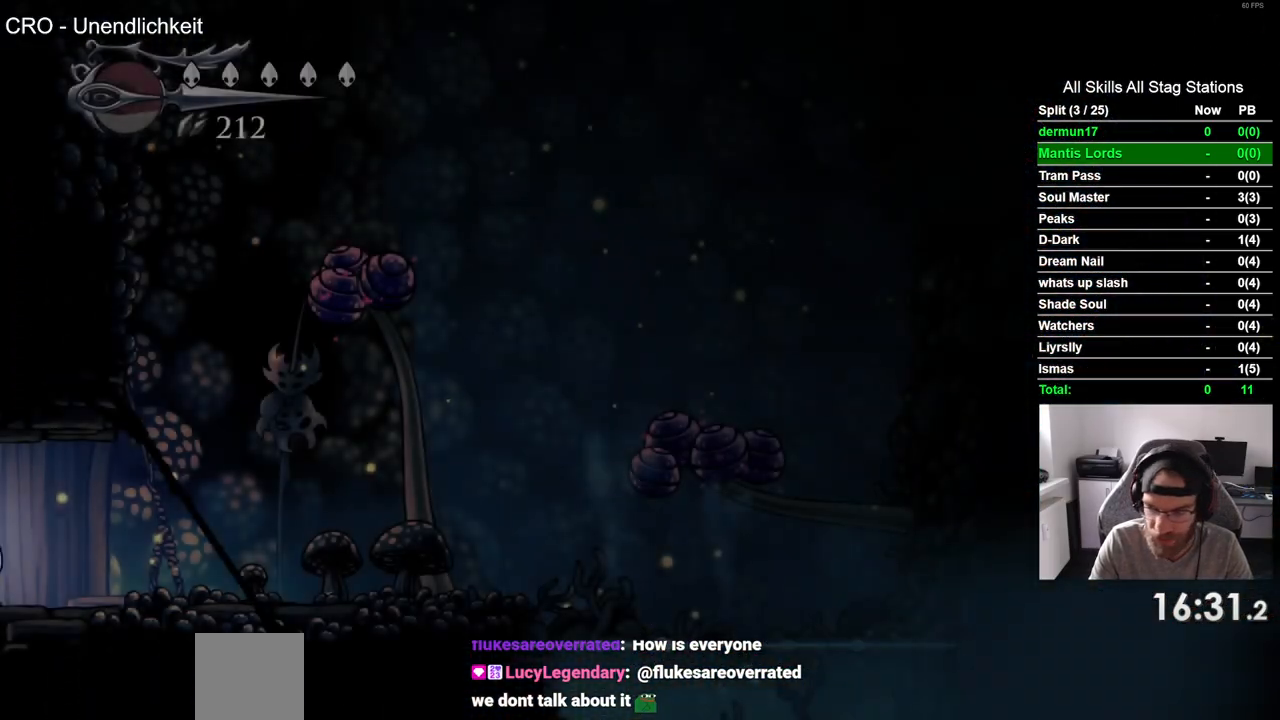
{"dt_ms": 500, "buttons": ["DPAD_RIGHT"], "left_stick": "center", "right_stick": "center", "events": []}
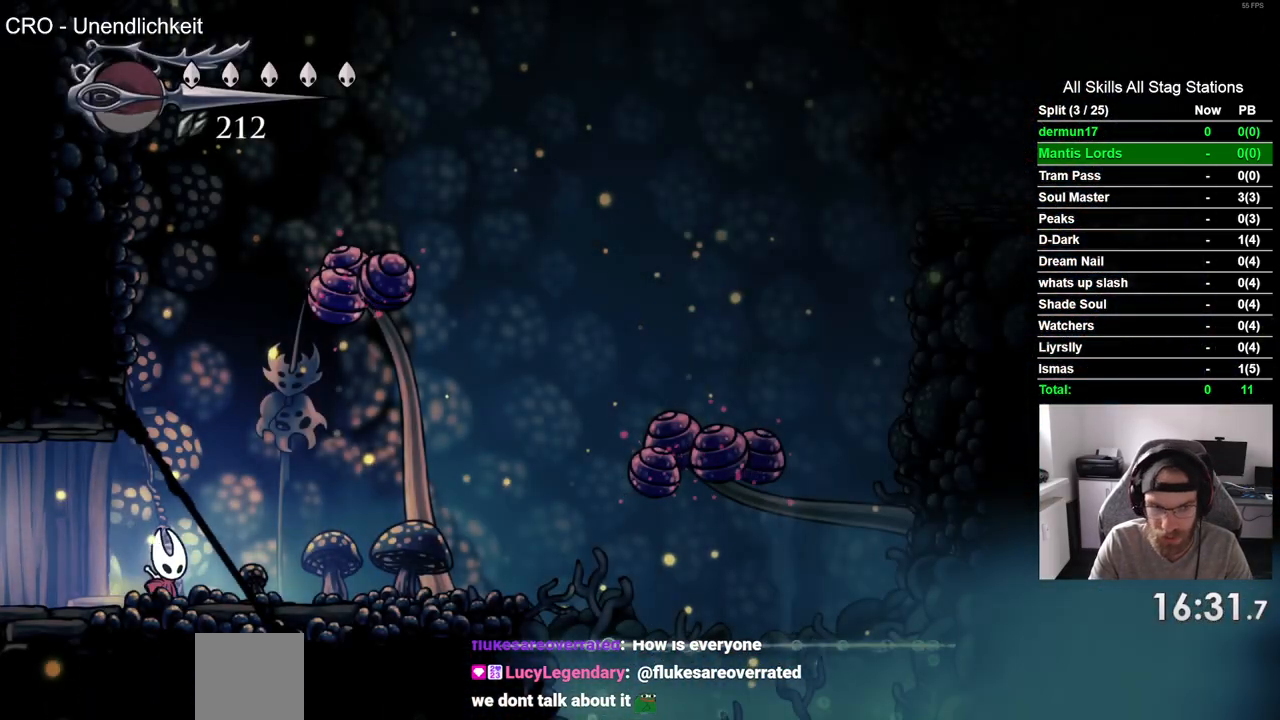
{"dt_ms": 500, "buttons": ["DPAD_RIGHT"], "left_stick": "center", "right_stick": "center", "events": []}
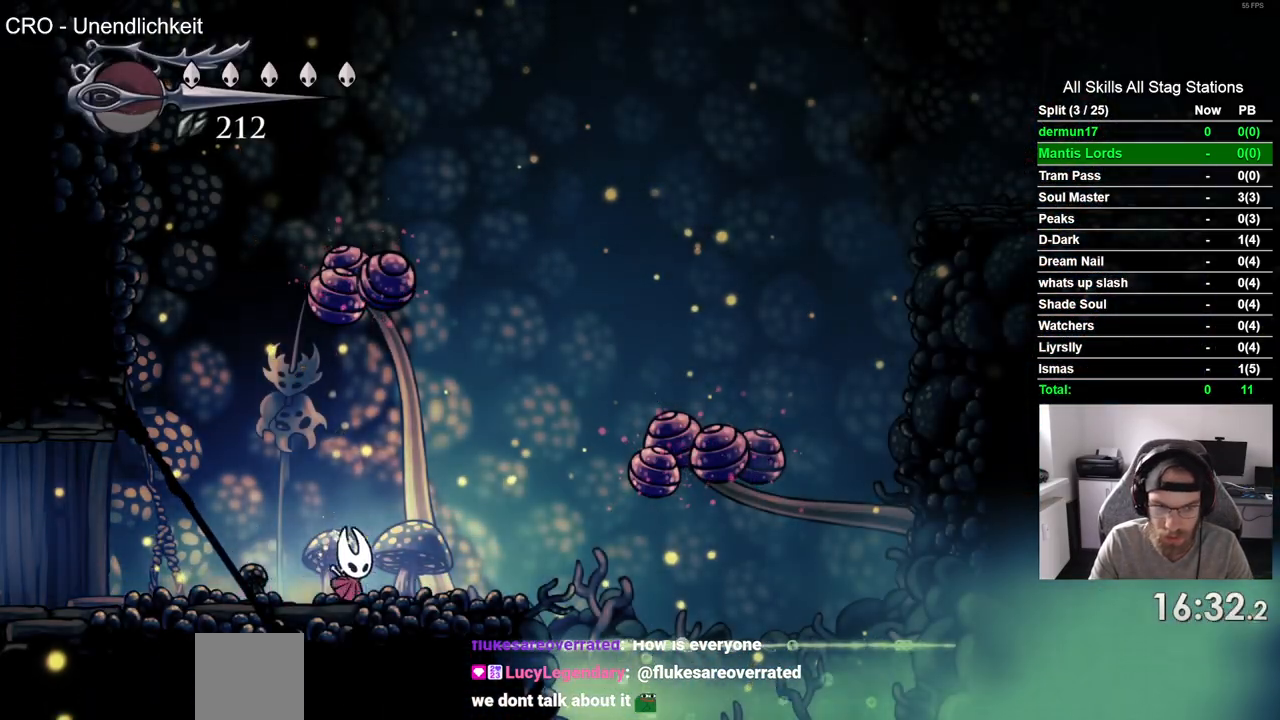
{"dt_ms": 500, "buttons": ["DPAD_DOWN", "DPAD_RIGHT"], "left_stick": "center", "right_stick": "center", "events": [[383, "DPAD_DOWN", "down"]]}
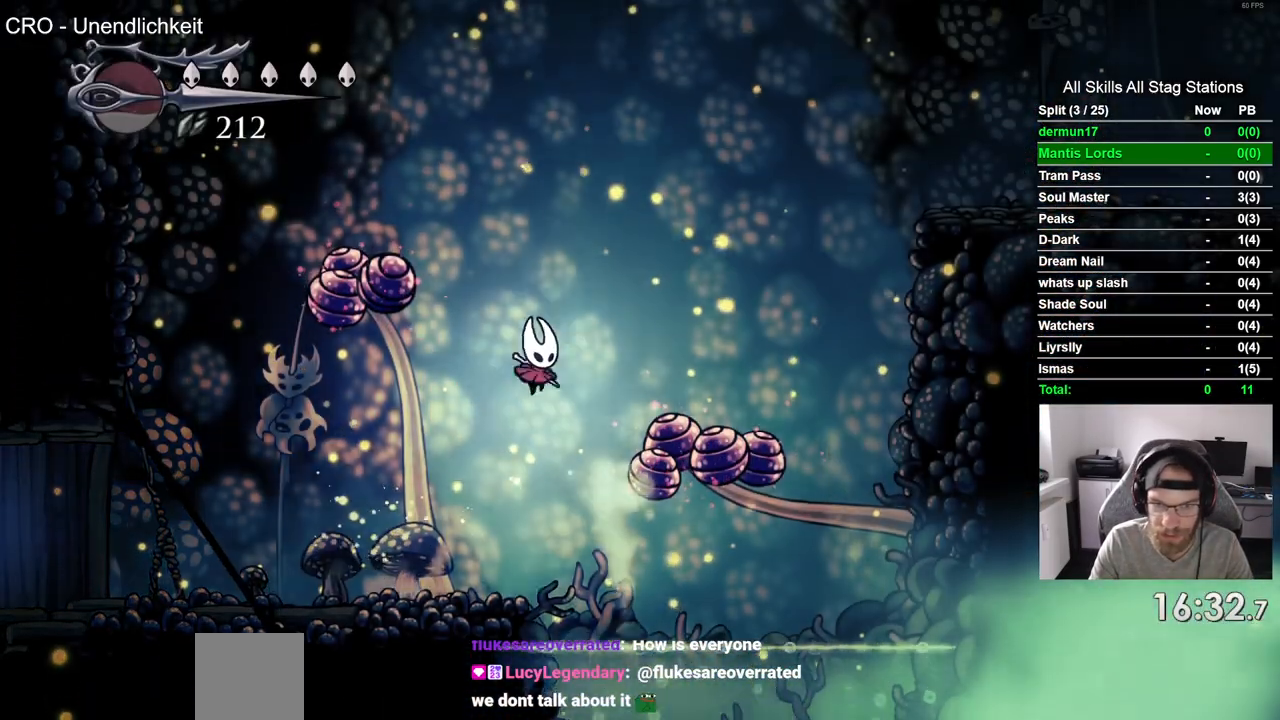
{"dt_ms": 500, "buttons": ["DPAD_RIGHT"], "left_stick": "center", "right_stick": "center", "events": [[267, "SQUARE", "down"], [317, "DPAD_DOWN", "up"], [500, "SQUARE", "up"]]}
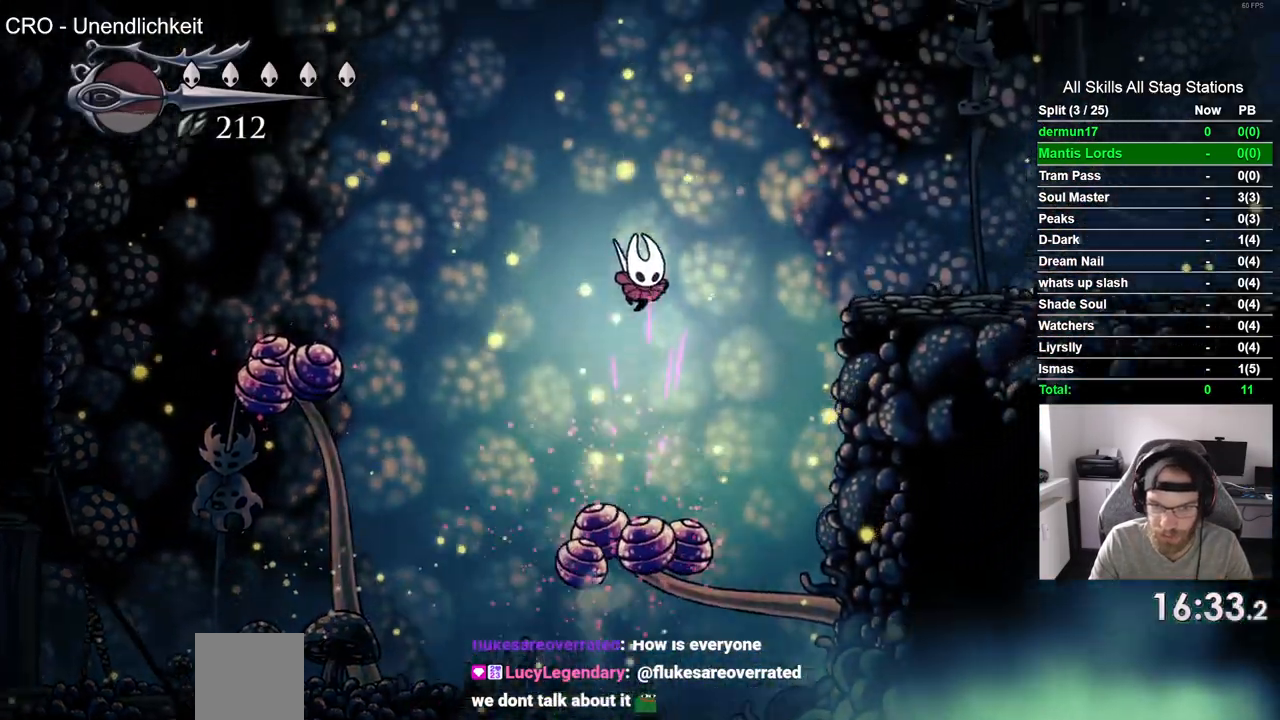
{"dt_ms": 500, "buttons": ["DPAD_RIGHT"], "left_stick": "center", "right_stick": "center", "events": []}
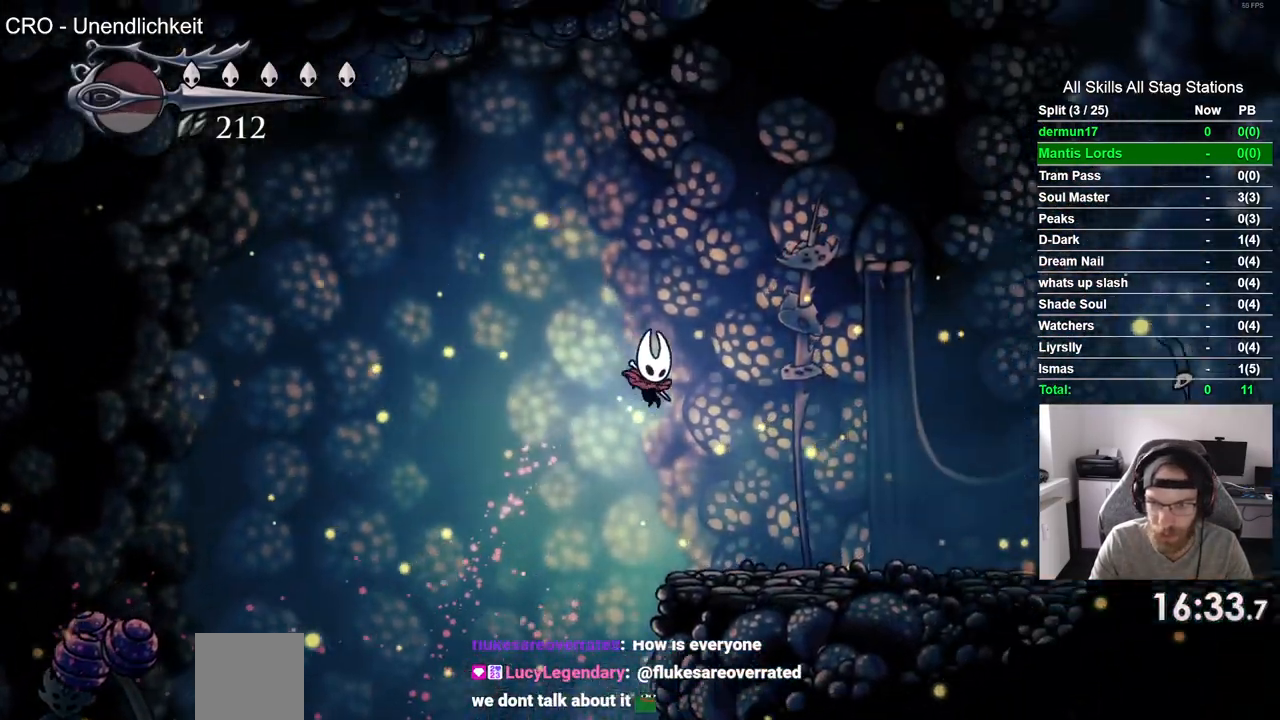
{"dt_ms": 500, "buttons": ["DPAD_RIGHT"], "left_stick": "center", "right_stick": "center", "events": []}
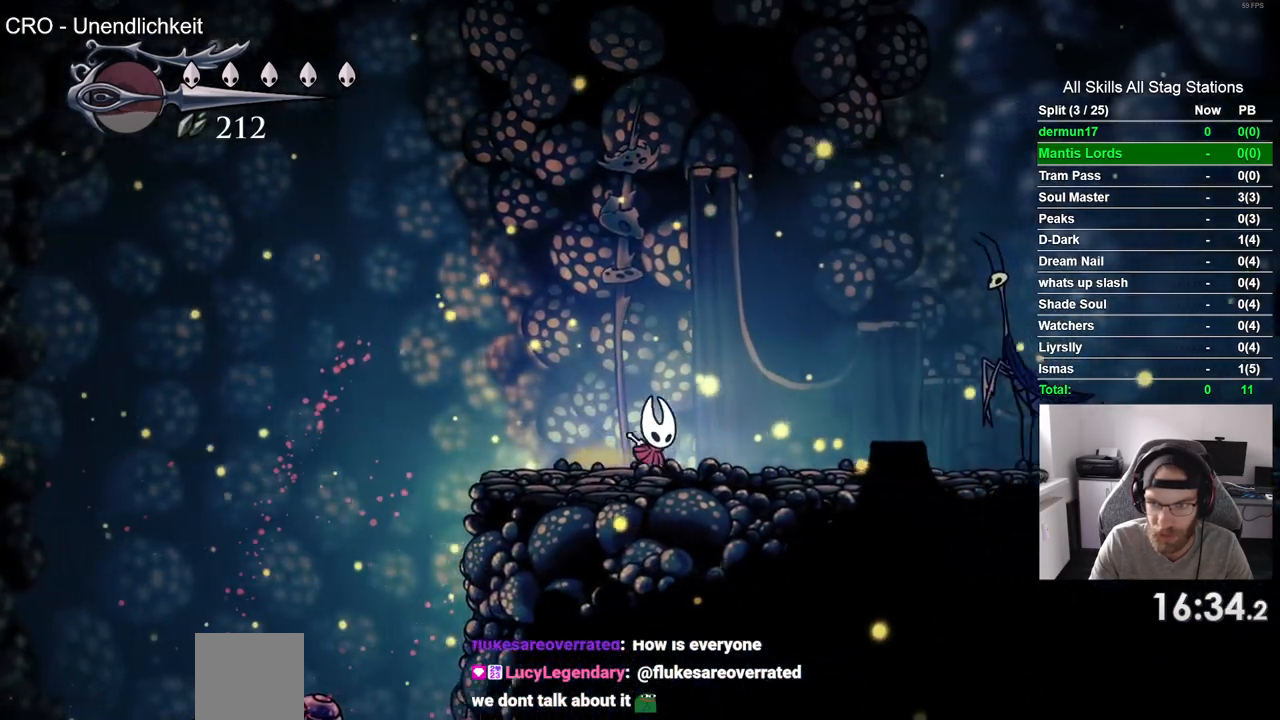
{"dt_ms": 500, "buttons": ["DPAD_RIGHT"], "left_stick": "center", "right_stick": "center", "events": []}
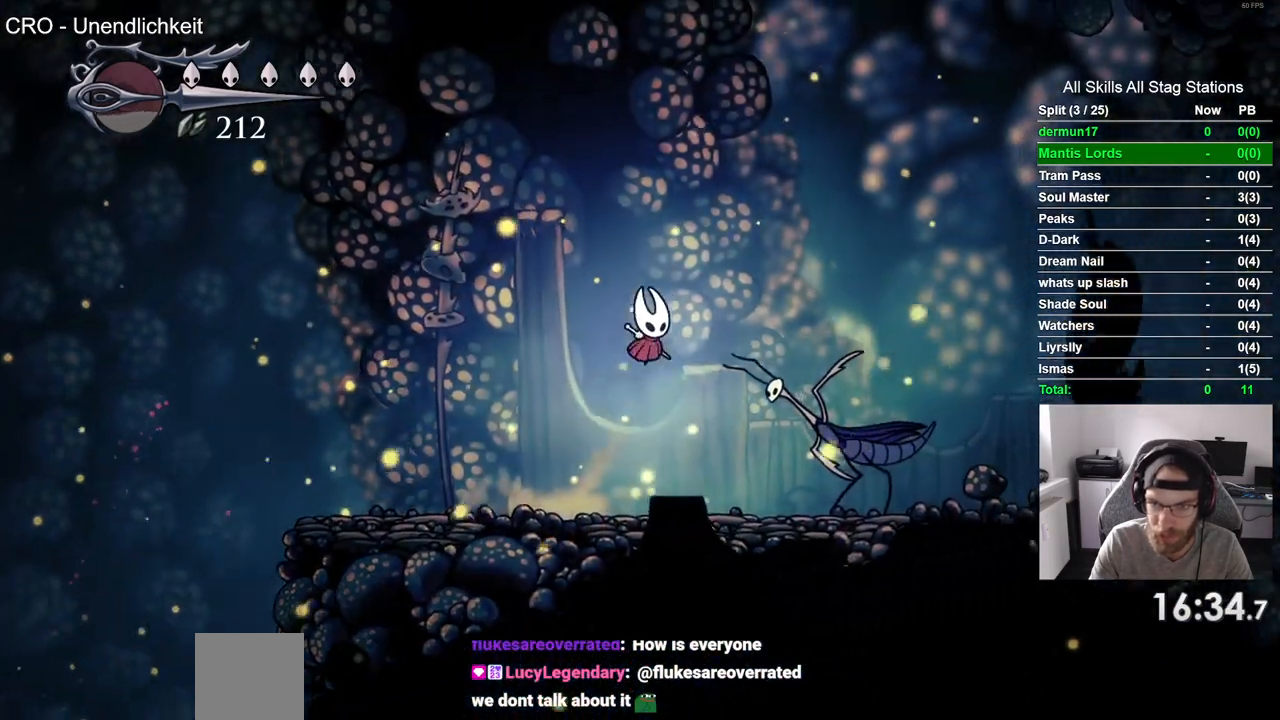
{"dt_ms": 500, "buttons": ["DPAD_RIGHT"], "left_stick": "center", "right_stick": "center", "events": [[117, "R2", "down"], [333, "R2", "up"]]}
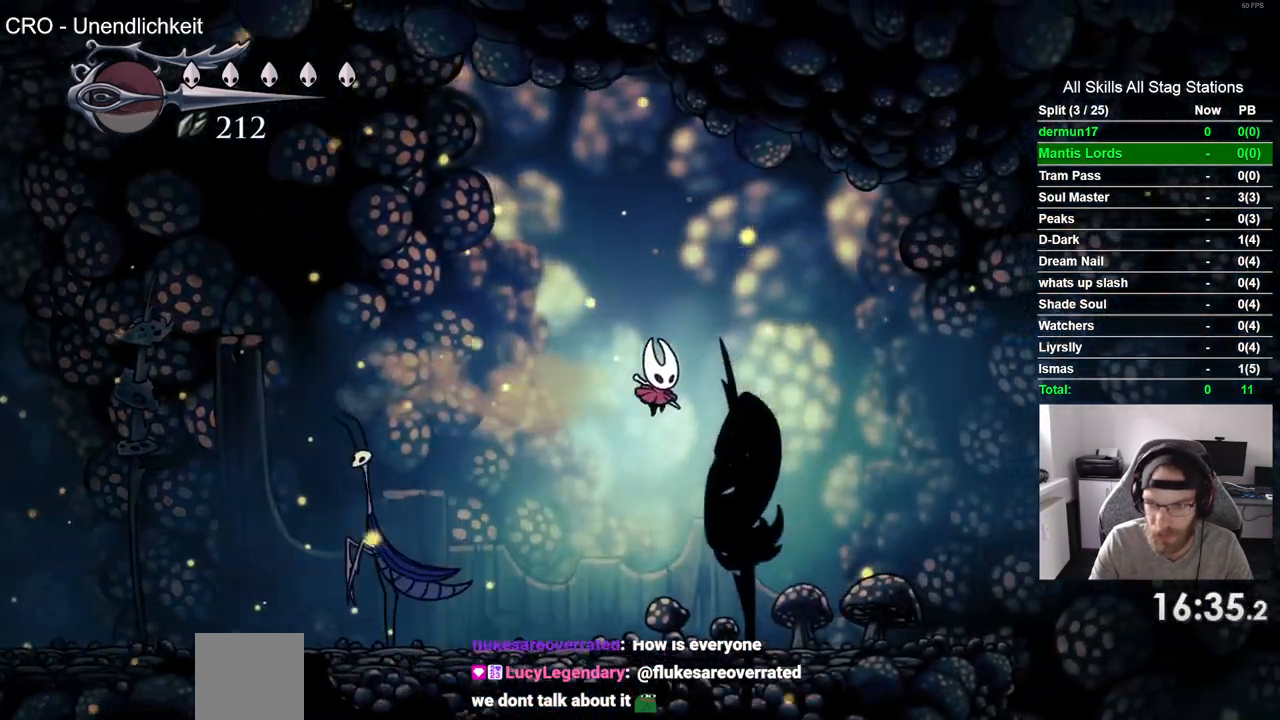
{"dt_ms": 500, "buttons": ["DPAD_RIGHT"], "left_stick": "center", "right_stick": "center", "events": []}
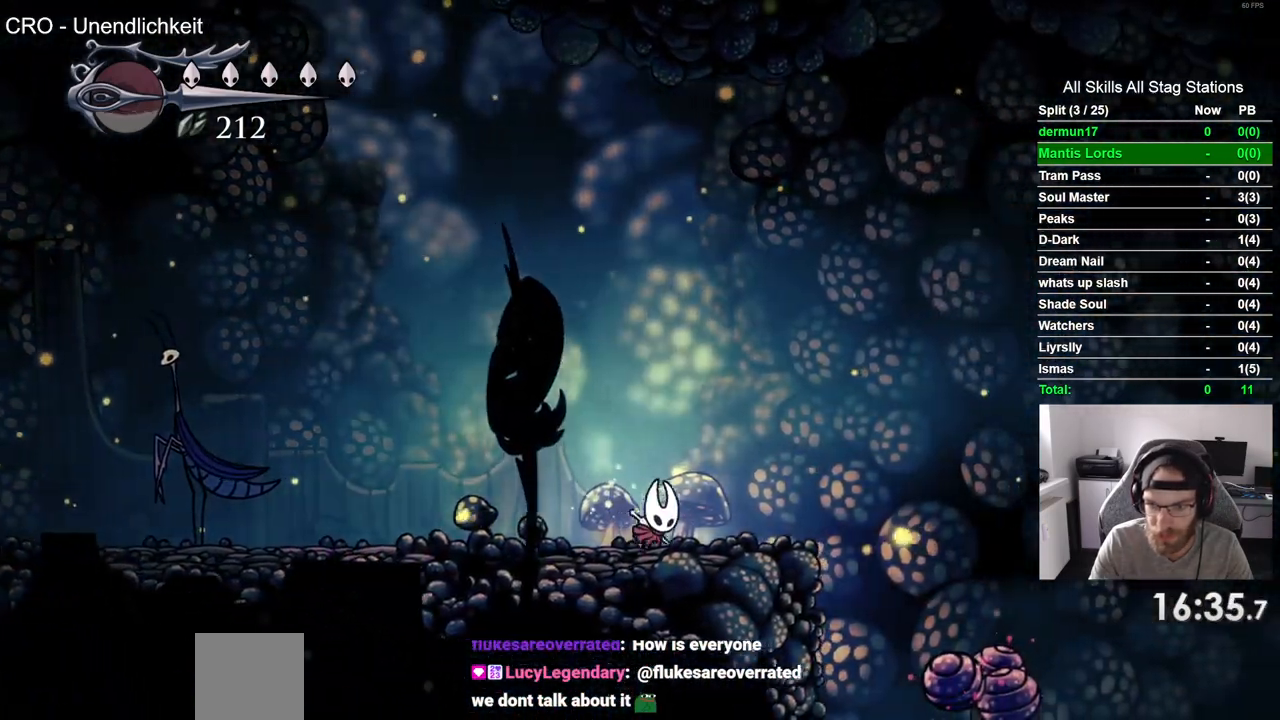
{"dt_ms": 500, "buttons": ["DPAD_RIGHT"], "left_stick": "center", "right_stick": "center", "events": []}
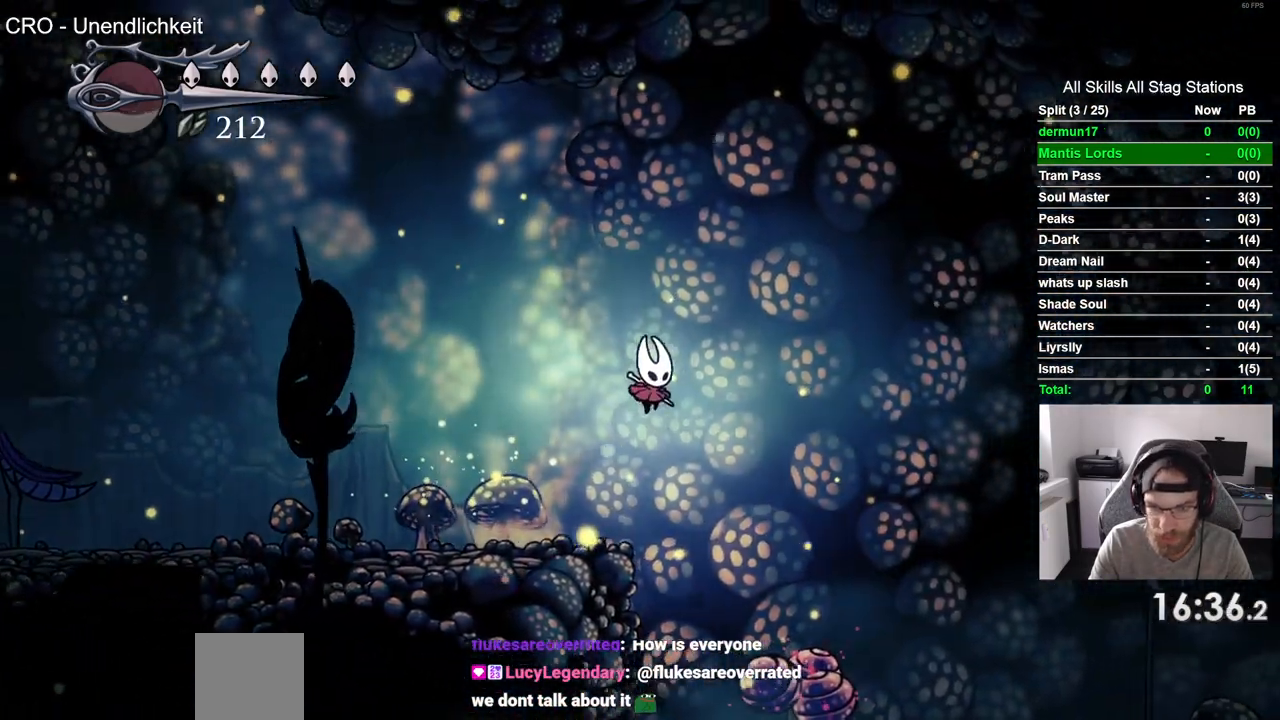
{"dt_ms": 500, "buttons": ["DPAD_RIGHT"], "left_stick": "center", "right_stick": "center", "events": [[33, "R2", "down"], [233, "R2", "up"]]}
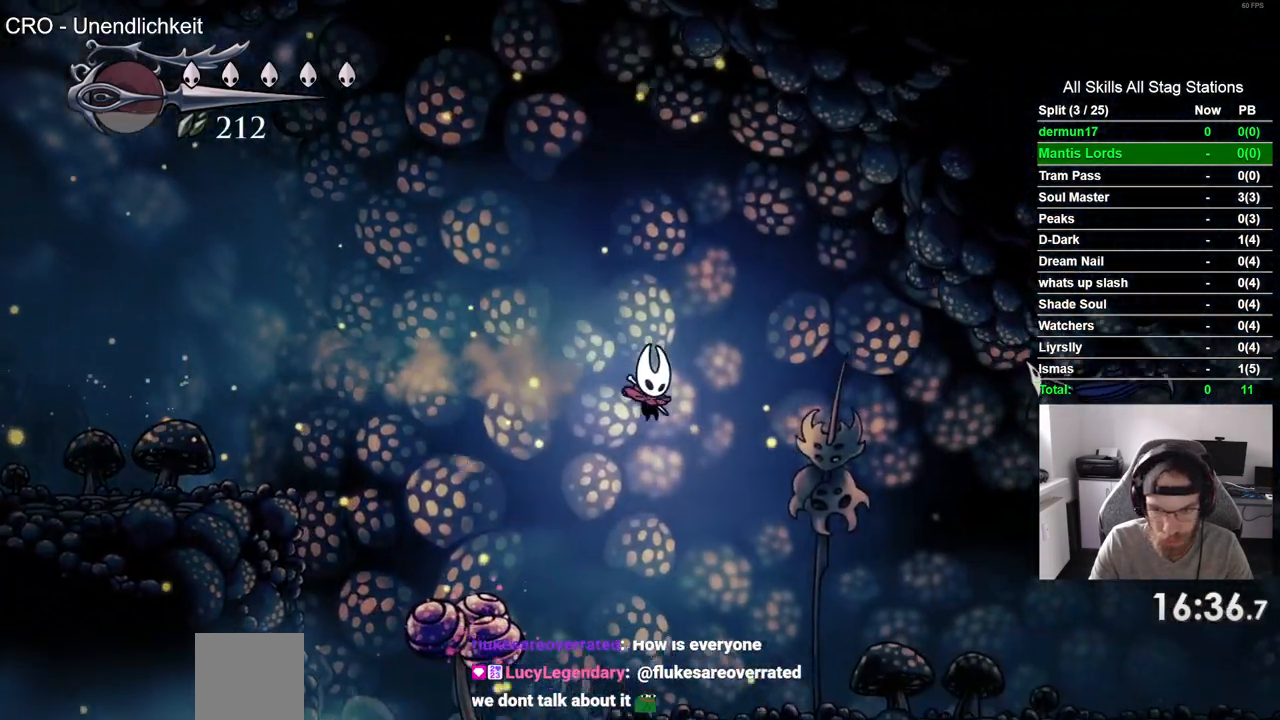
{"dt_ms": 500, "buttons": ["R2", "DPAD_RIGHT"], "left_stick": "center", "right_stick": "center", "events": [[400, "R2", "down"]]}
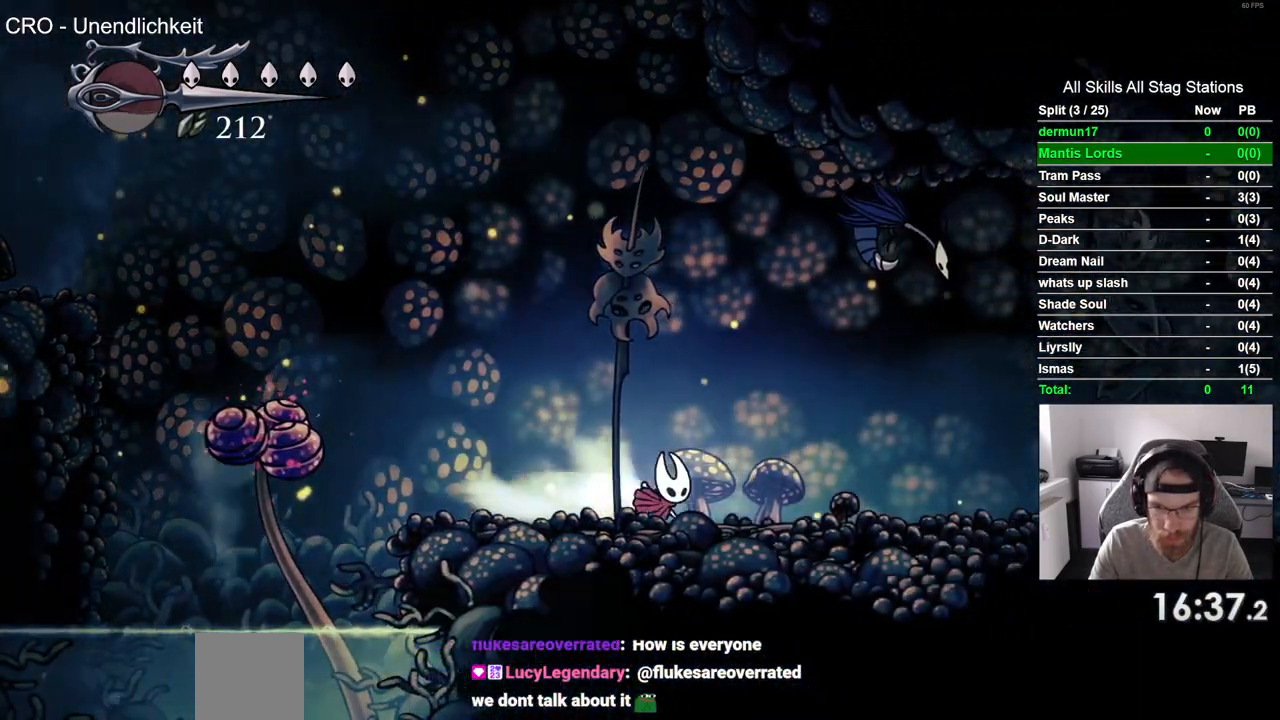
{"dt_ms": 500, "buttons": ["R2", "DPAD_RIGHT"], "left_stick": "center", "right_stick": "center", "events": [[117, "R2", "up"], [467, "R2", "down"]]}
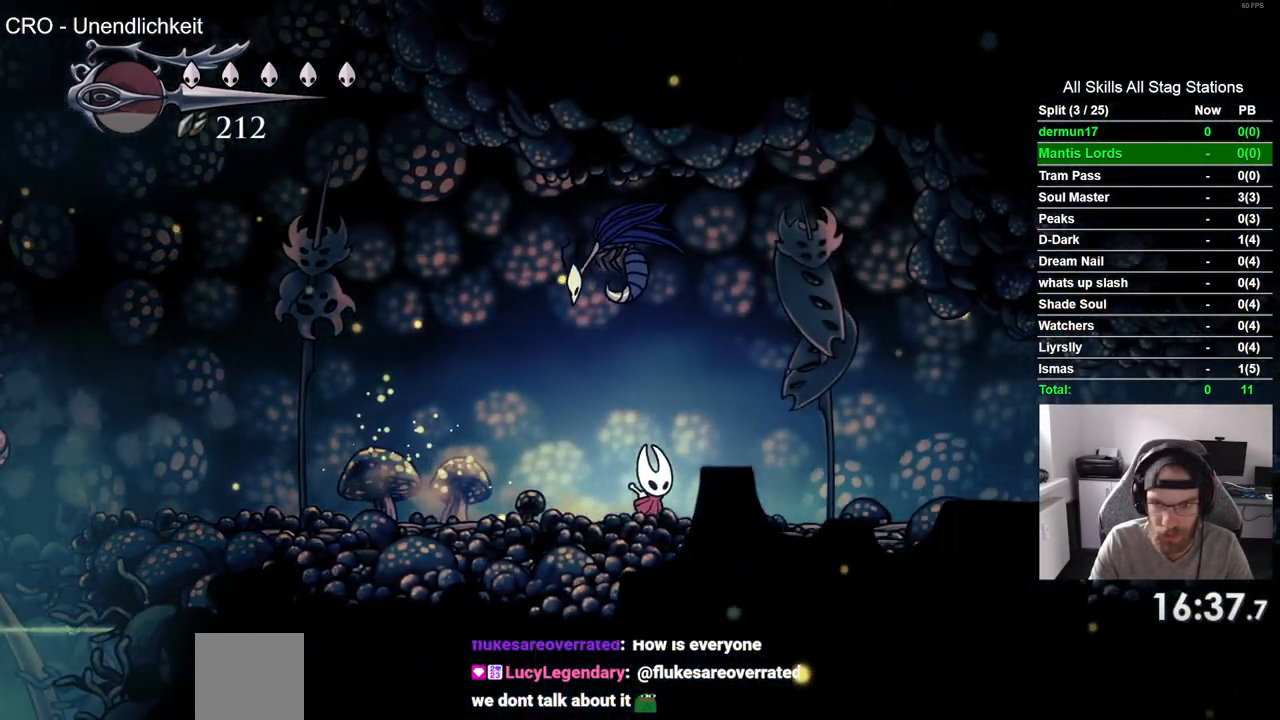
{"dt_ms": 500, "buttons": ["R2", "DPAD_RIGHT"], "left_stick": "center", "right_stick": "center", "events": [[250, "R2", "up"], [300, "R2", "down"]]}
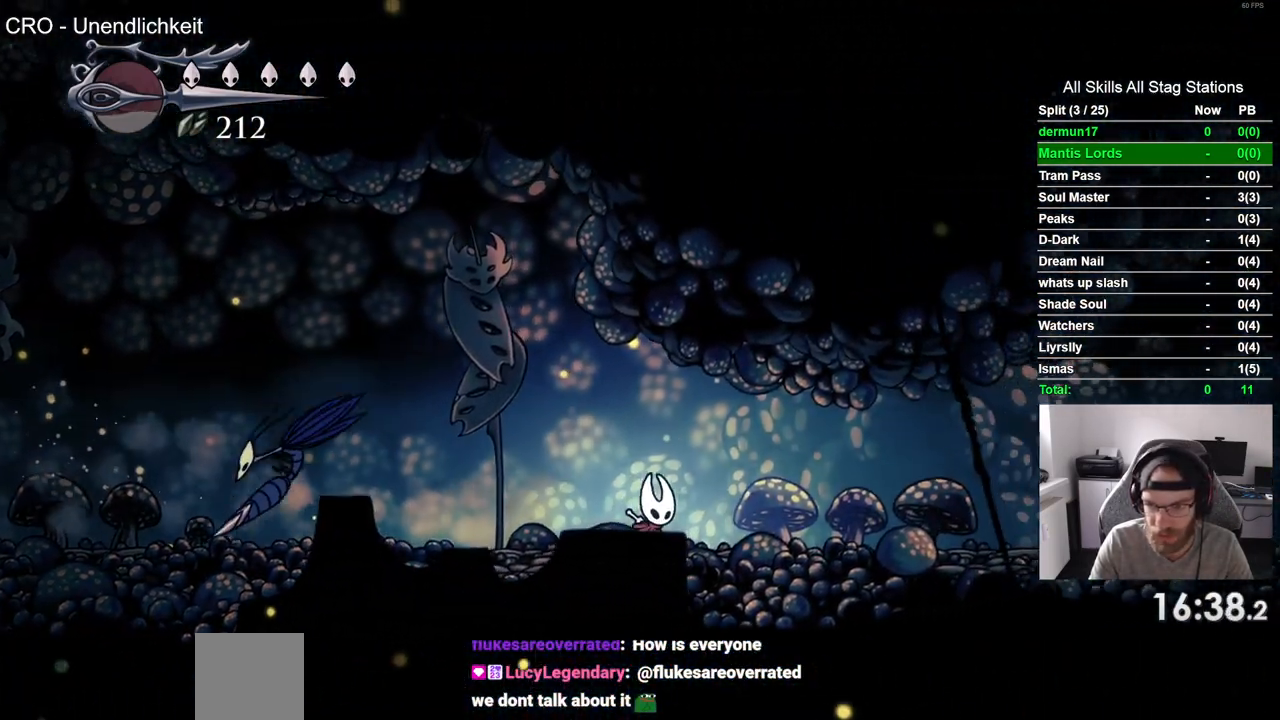
{"dt_ms": 500, "buttons": ["DPAD_RIGHT"], "left_stick": "center", "right_stick": "center", "events": [[267, "R2", "up"]]}
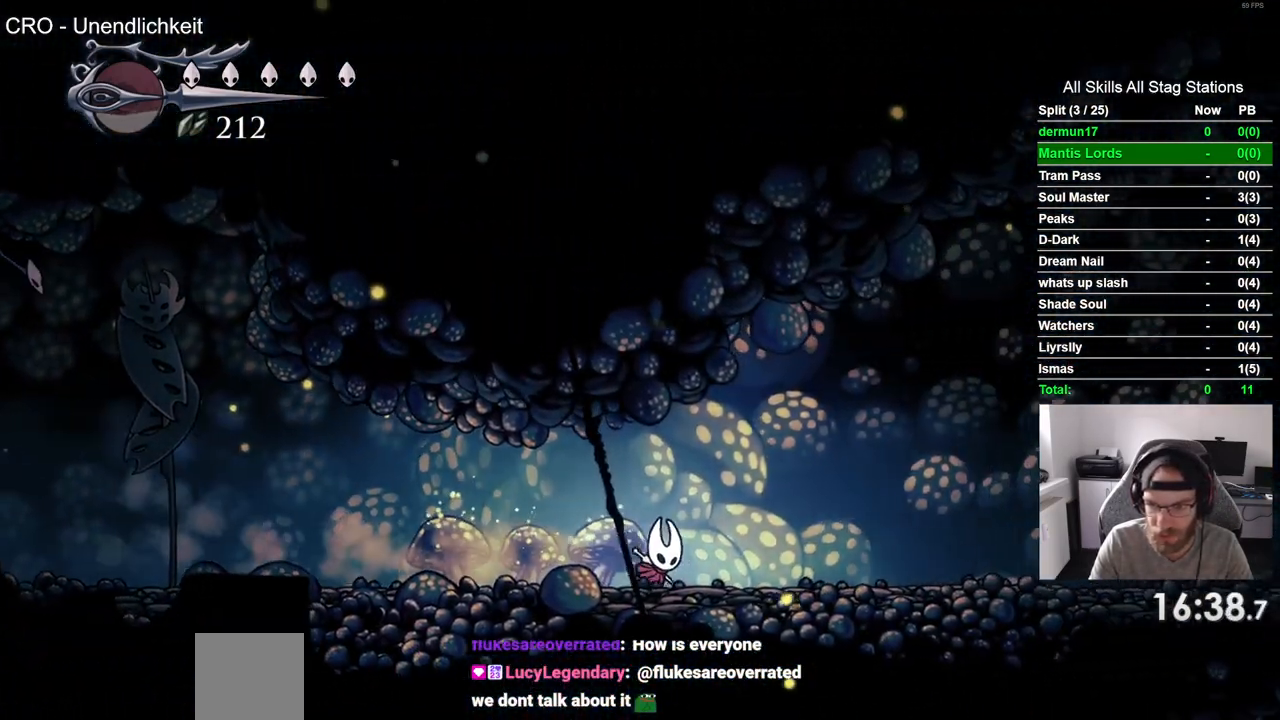
{"dt_ms": 500, "buttons": ["DPAD_RIGHT"], "left_stick": "center", "right_stick": "center", "events": []}
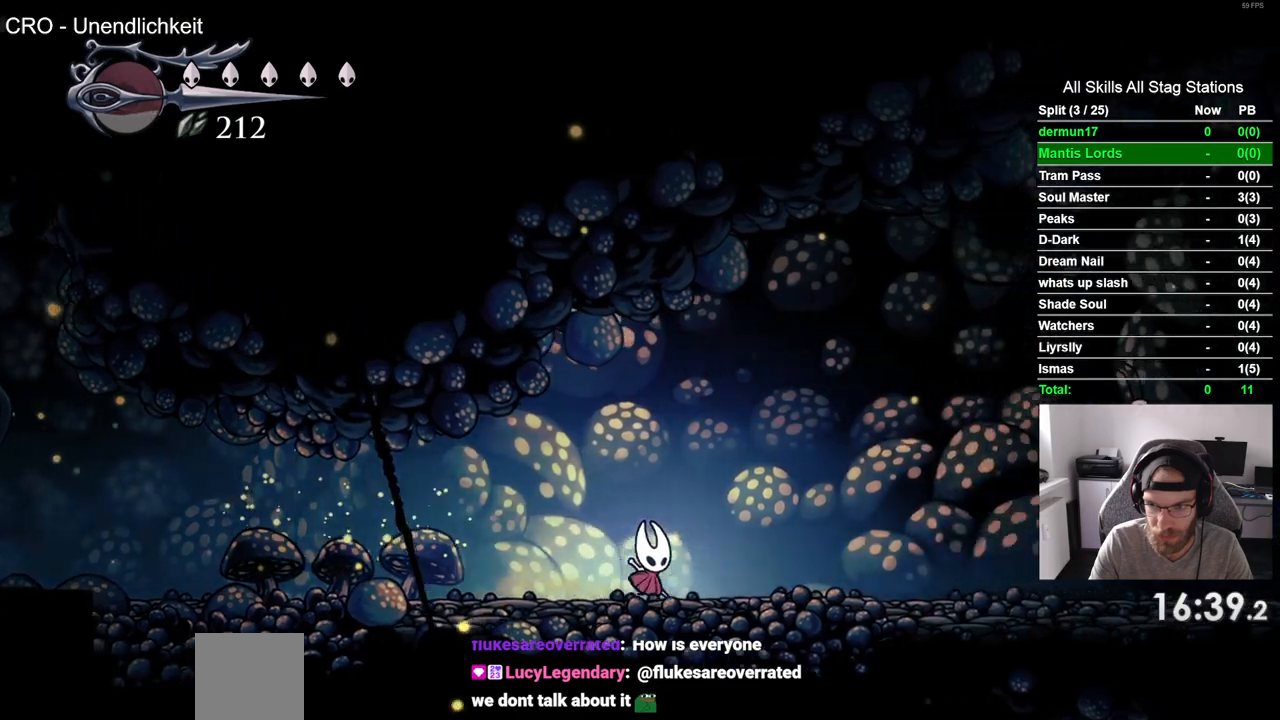
{"dt_ms": 500, "buttons": ["DPAD_RIGHT"], "left_stick": "center", "right_stick": "center", "events": []}